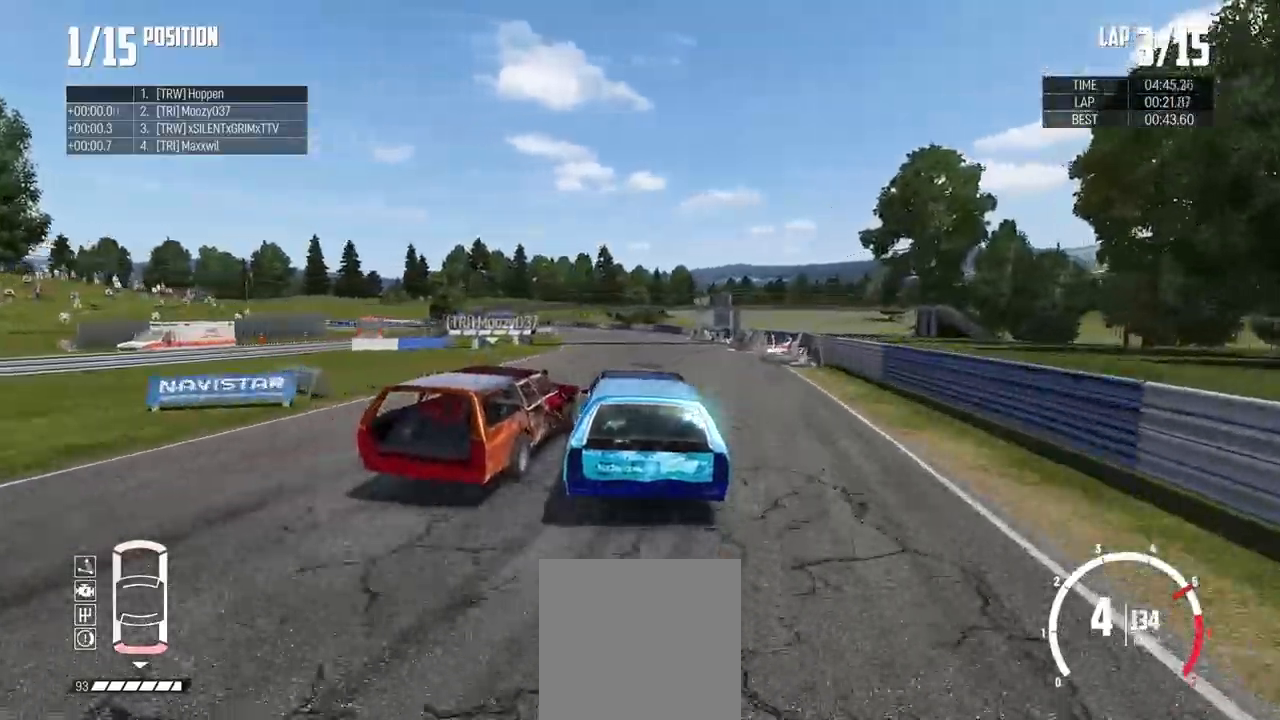
Gameplay with a controller (Xbox layout); each line is a JSON object with the inputs held at the frame after it. "events" lists button and stick changes between this image and that frame as [ms after this image, input, new state], when the widget could be followed in between.
{"buttons": ["R2"], "left_stick": "center", "right_stick": "center", "events": [[84, "left_stick", "center"]]}
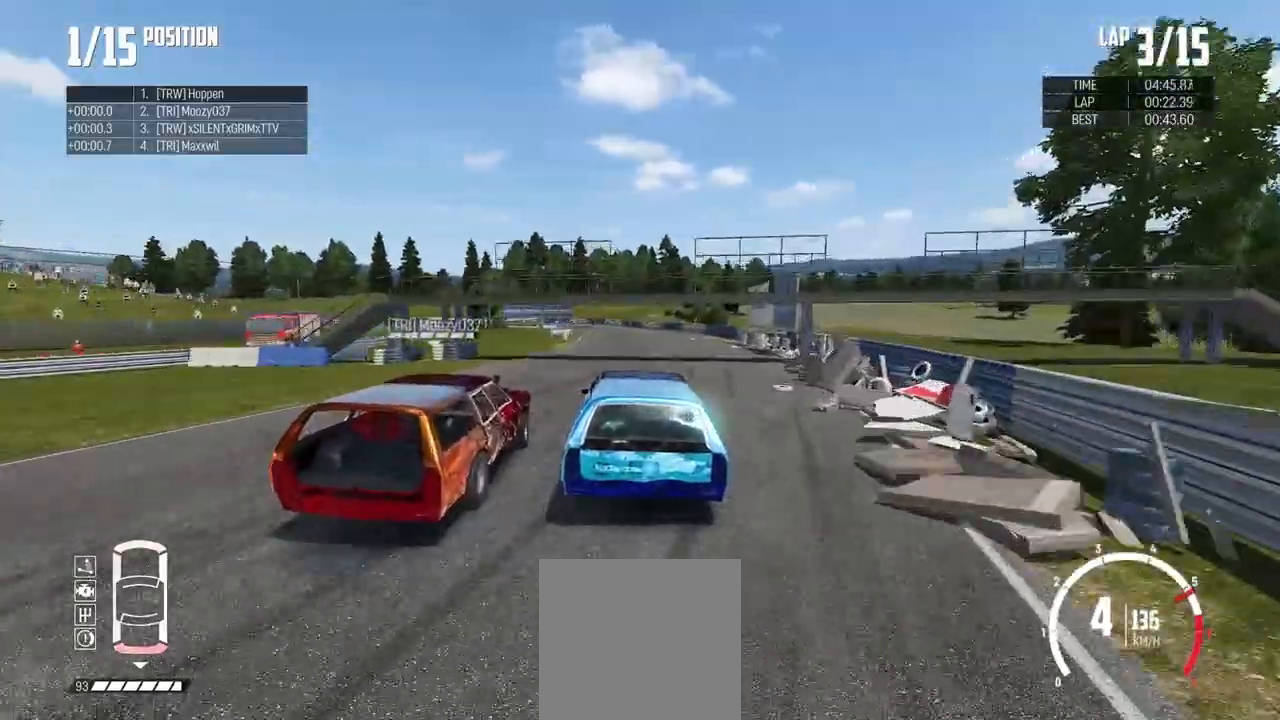
{"buttons": ["R2"], "left_stick": "left", "right_stick": "center", "events": [[217, "left_stick", "left"], [333, "left_stick", "center"], [450, "left_stick", "left"]]}
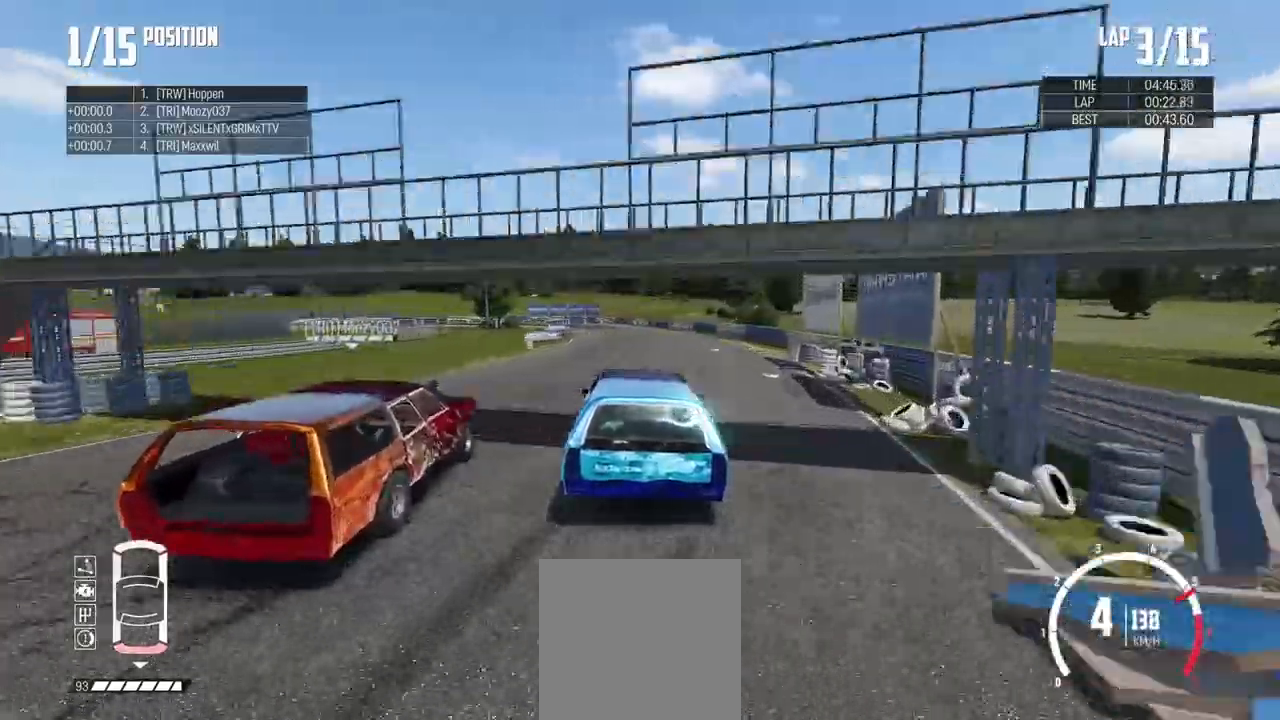
{"buttons": ["R2"], "left_stick": "center", "right_stick": "center", "events": [[50, "left_stick", "center"], [184, "left_stick", "left"], [334, "left_stick", "center"]]}
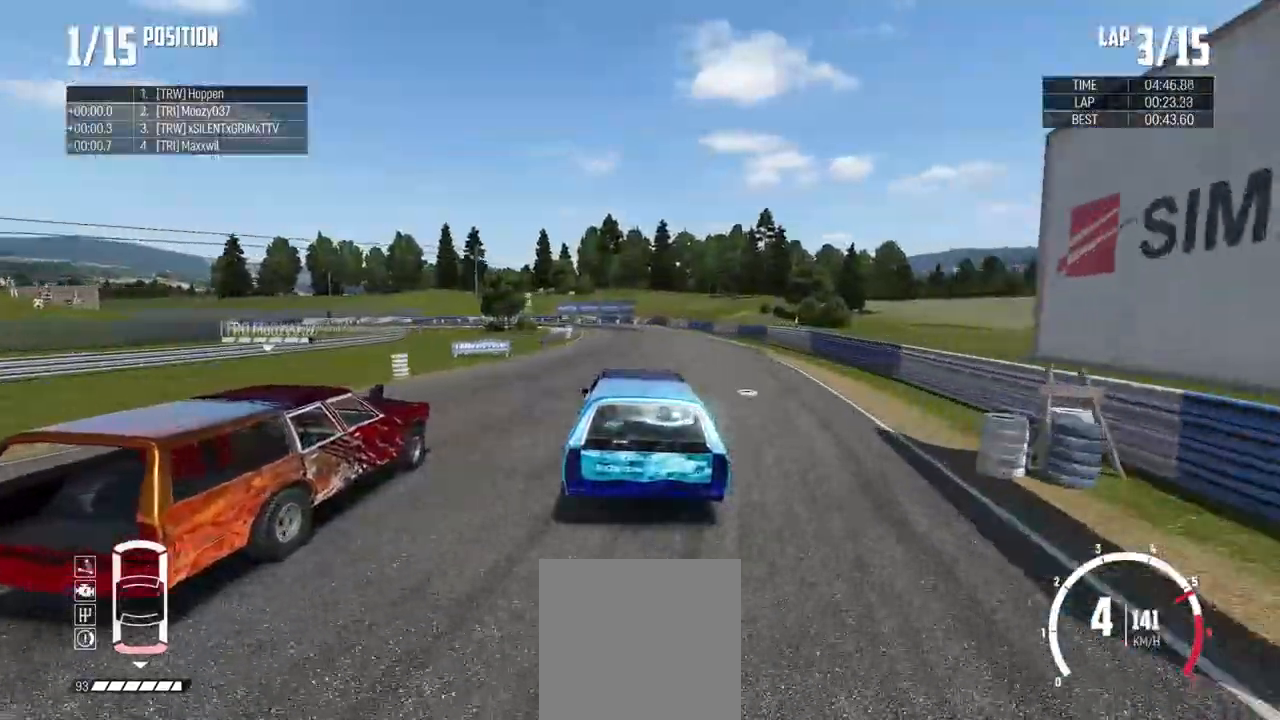
{"buttons": ["R2"], "left_stick": "left", "right_stick": "center", "events": [[167, "left_stick", "left"]]}
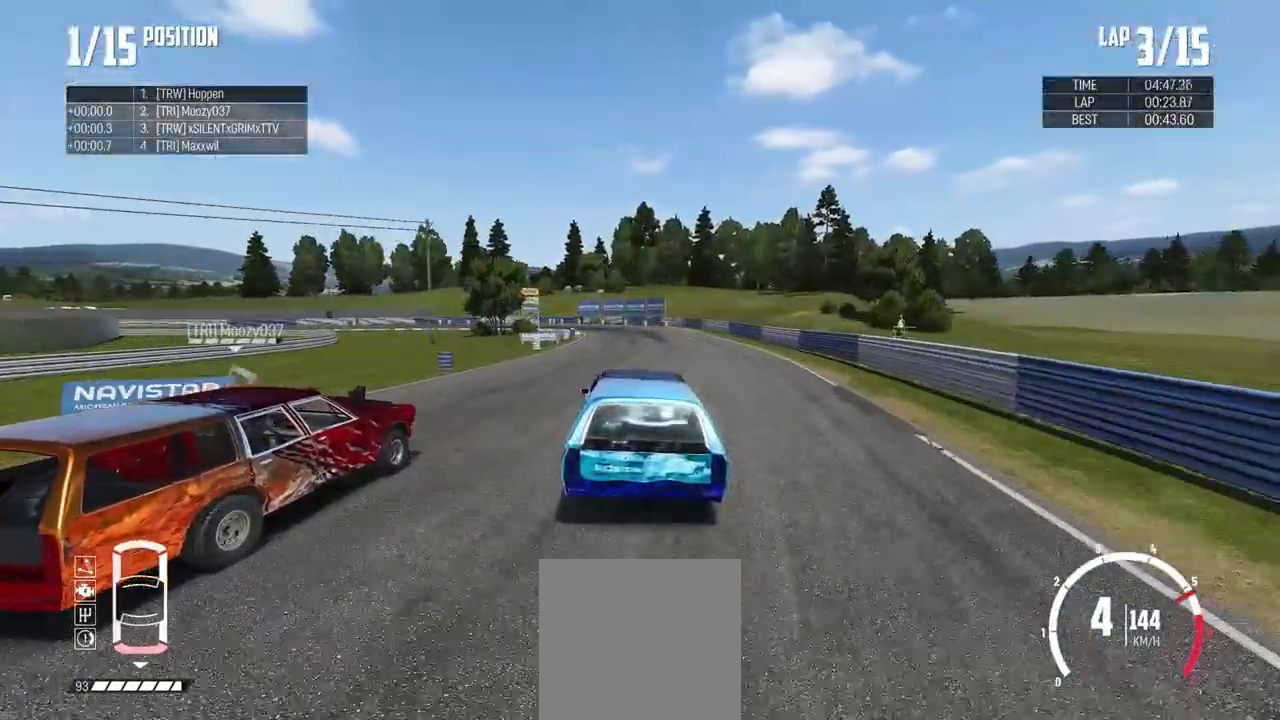
{"buttons": ["B"], "left_stick": "left", "right_stick": "center", "events": [[100, "R2", "up"], [100, "X", "down"], [166, "X", "up"], [300, "B", "down"], [400, "left_stick", "center"], [450, "left_stick", "left"]]}
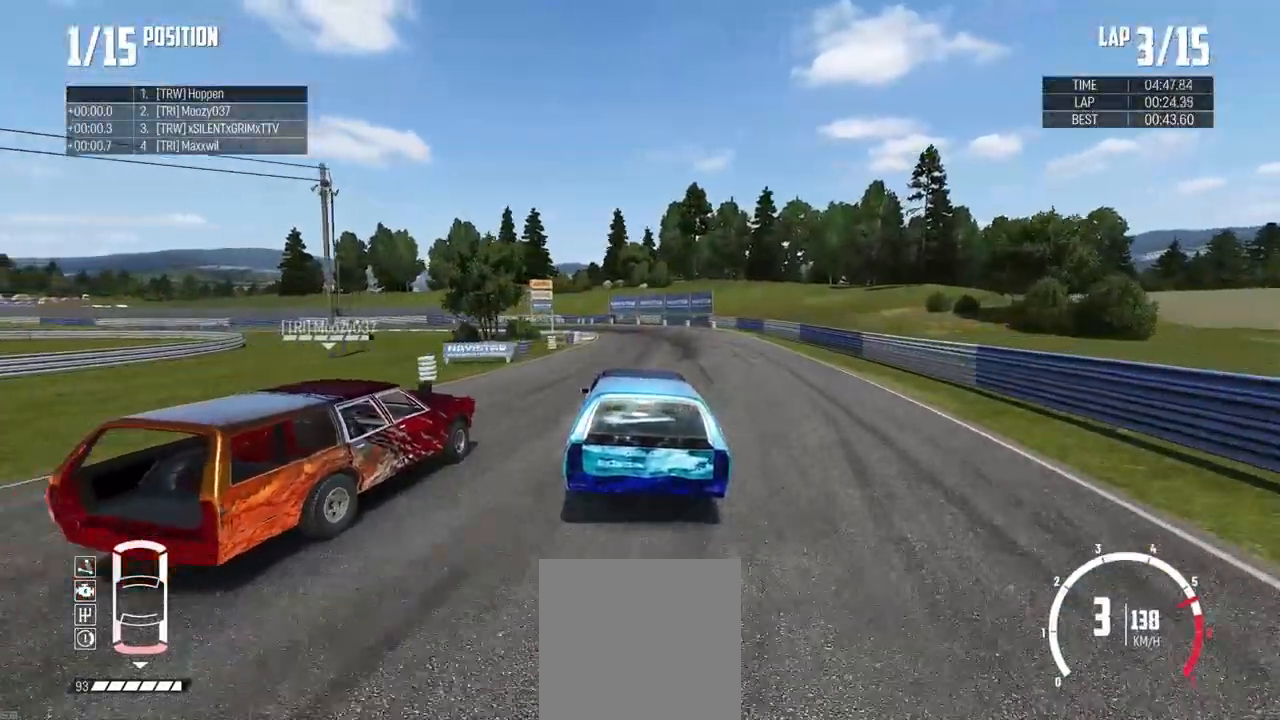
{"buttons": ["B", "L2"], "left_stick": "center", "right_stick": "center", "events": [[17, "L2", "down"], [184, "left_stick", "center"], [234, "left_stick", "right"], [317, "left_stick", "center"]]}
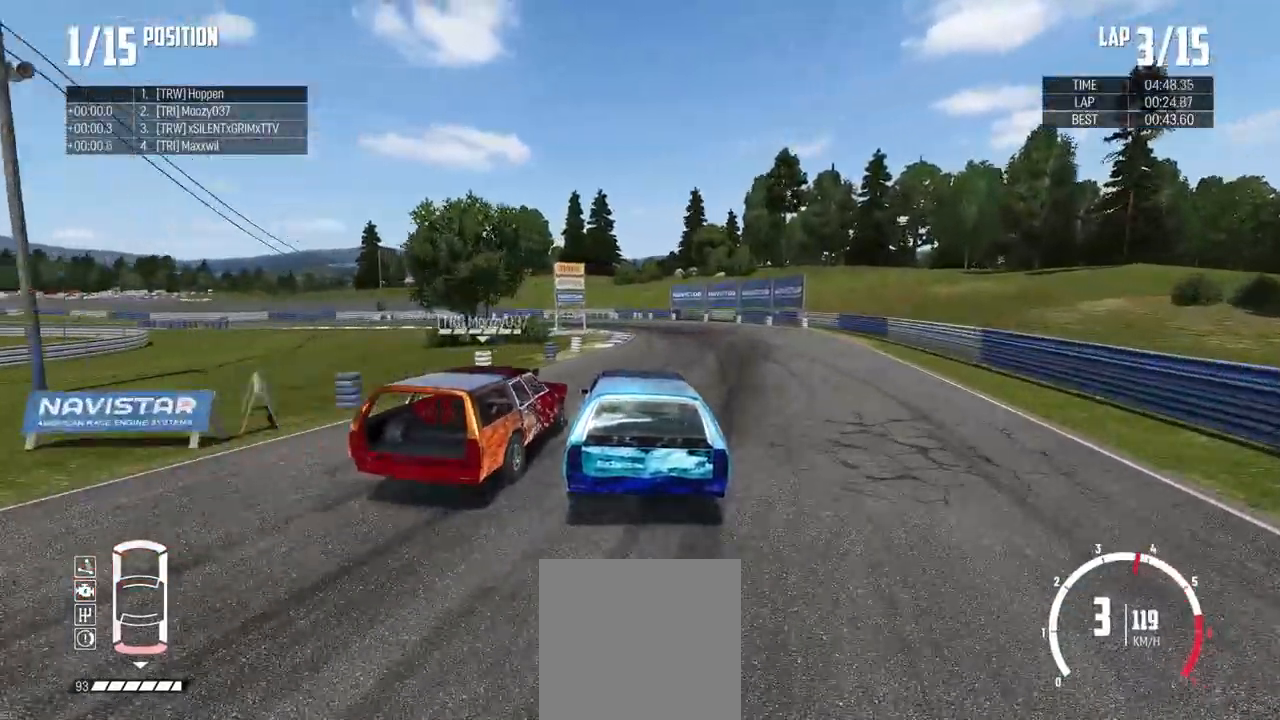
{"buttons": ["B"], "left_stick": "left", "right_stick": "center", "events": [[66, "left_stick", "up-left"], [200, "L2", "up"], [216, "left_stick", "center"], [300, "left_stick", "left"]]}
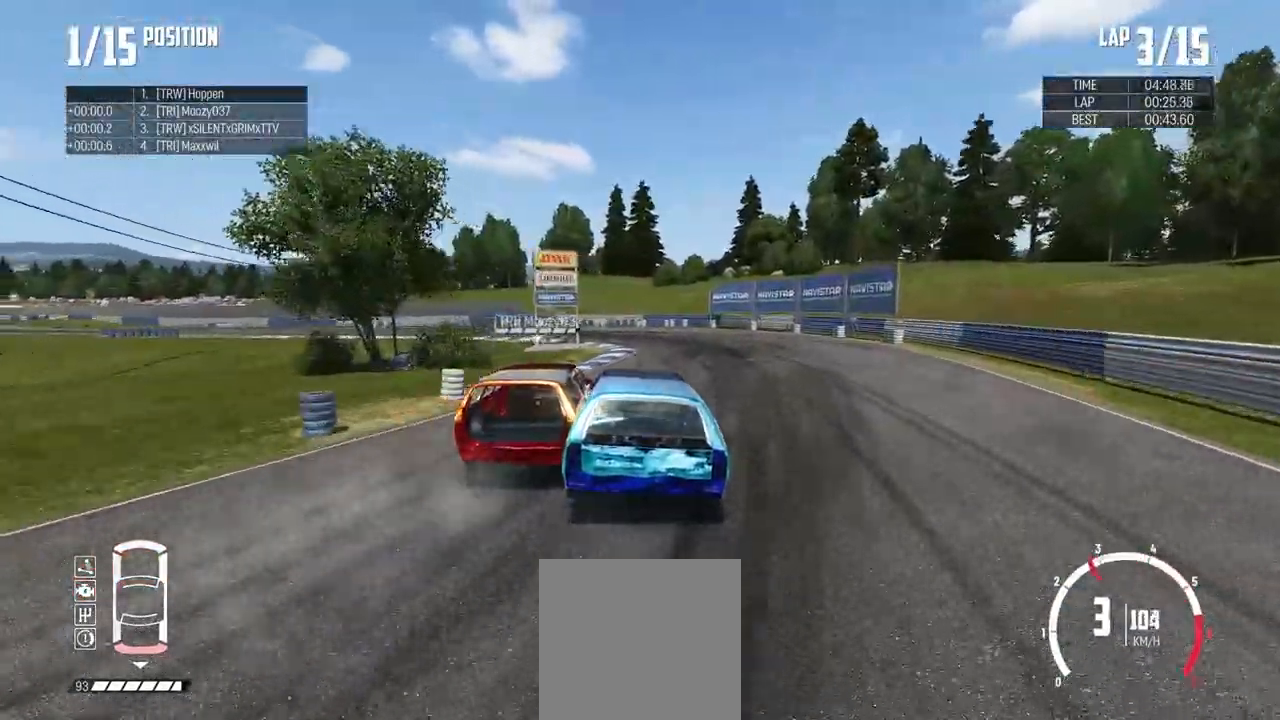
{"buttons": ["B"], "left_stick": "left", "right_stick": "center", "events": []}
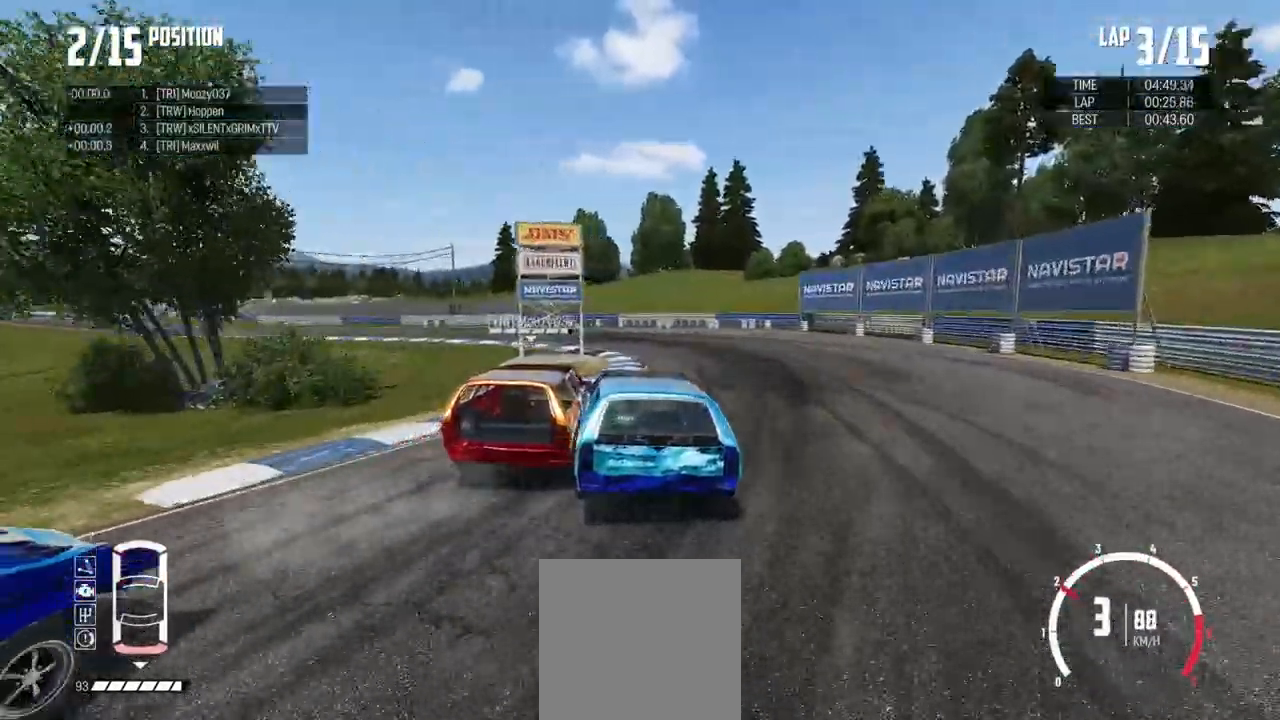
{"buttons": ["R2"], "left_stick": "center", "right_stick": "center", "events": [[50, "B", "up"], [66, "R2", "down"], [116, "B", "down"], [166, "left_stick", "right"], [216, "B", "up"], [267, "left_stick", "center"], [400, "left_stick", "right"], [450, "left_stick", "center"]]}
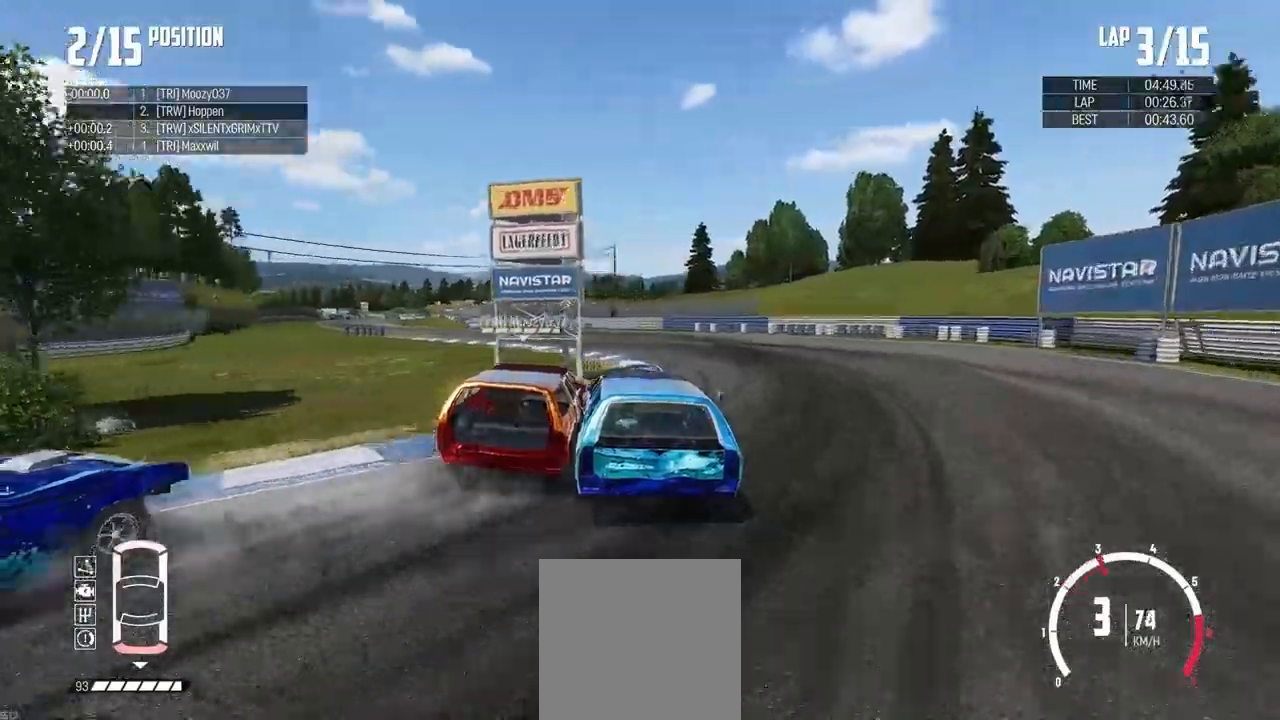
{"buttons": ["R2"], "left_stick": "center", "right_stick": "center", "events": [[50, "left_stick", "left"], [167, "left_stick", "center"]]}
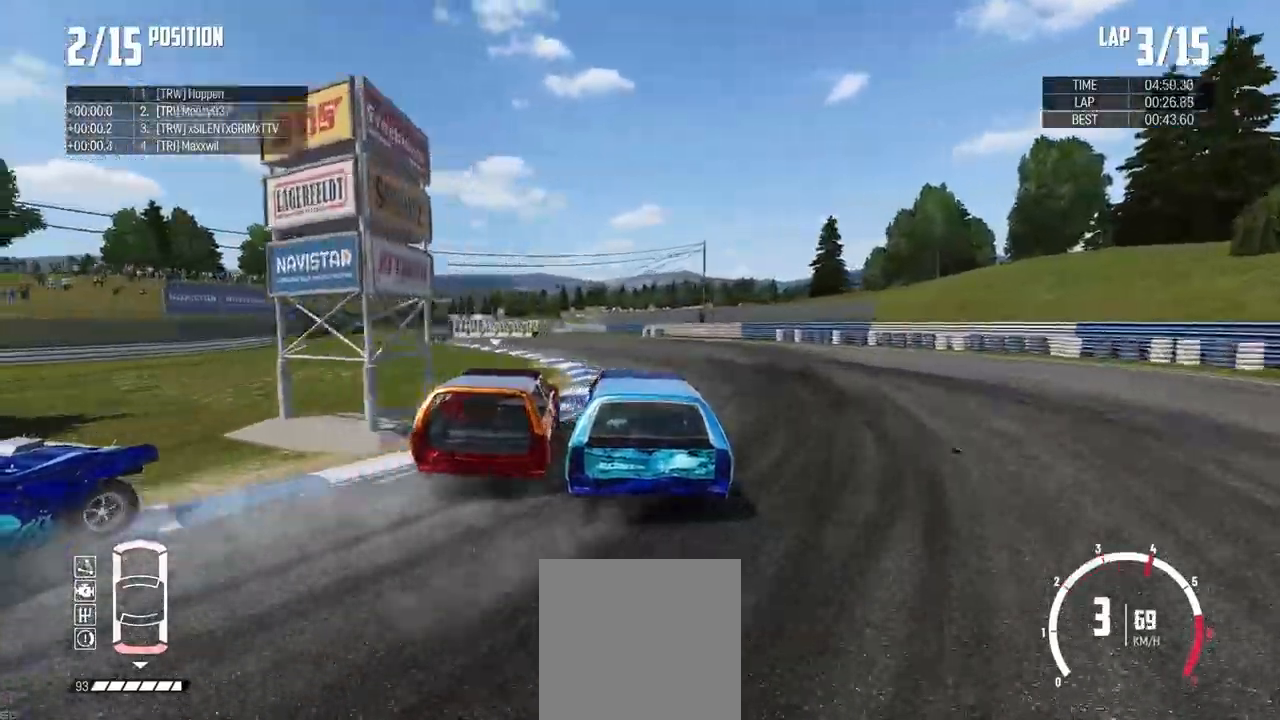
{"buttons": ["R2"], "left_stick": "center", "right_stick": "center", "events": [[283, "left_stick", "right"], [467, "left_stick", "center"]]}
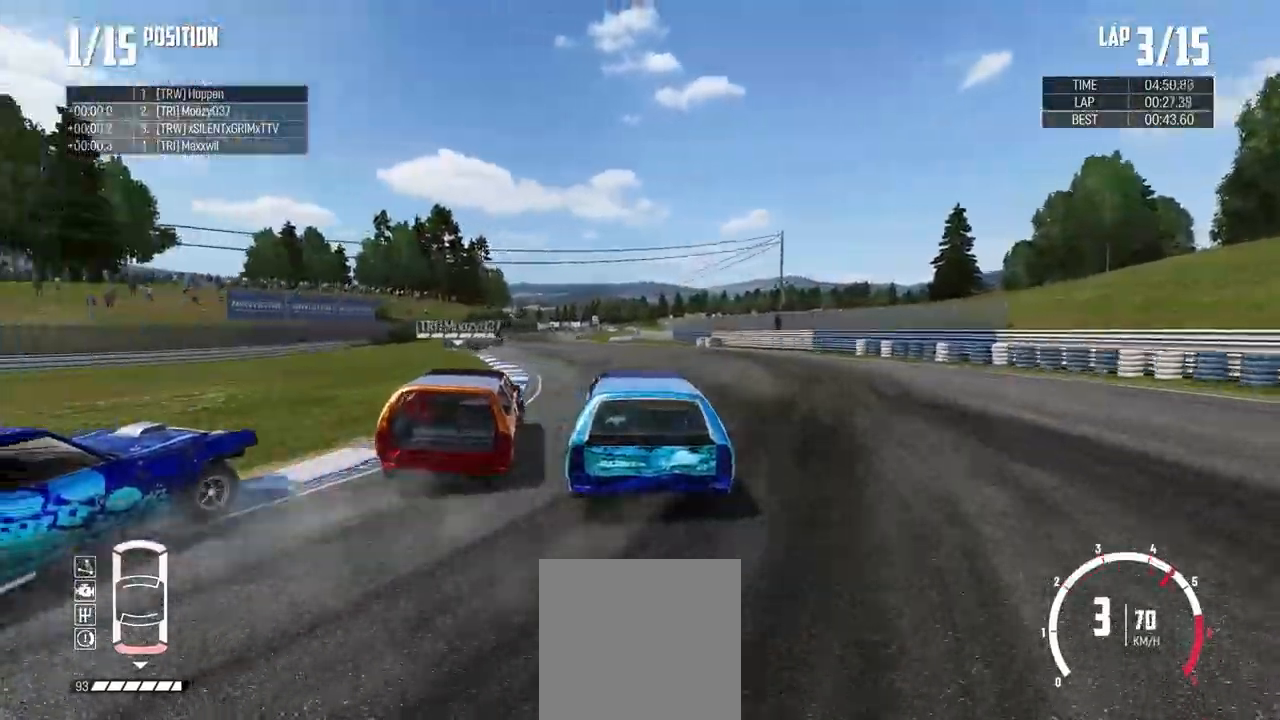
{"buttons": ["R2"], "left_stick": "right", "right_stick": "center", "events": [[100, "left_stick", "right"], [250, "left_stick", "center"], [417, "left_stick", "right"]]}
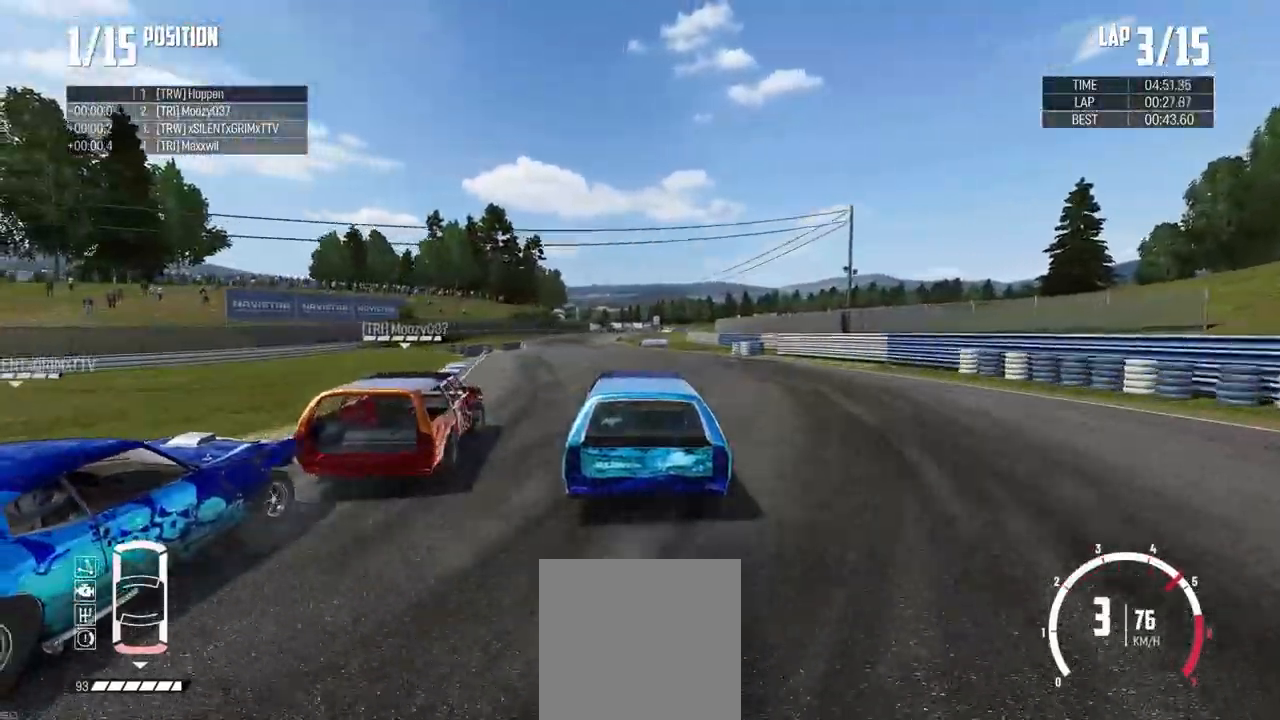
{"buttons": ["R2"], "left_stick": "right", "right_stick": "center", "events": [[50, "left_stick", "center"], [433, "left_stick", "right"]]}
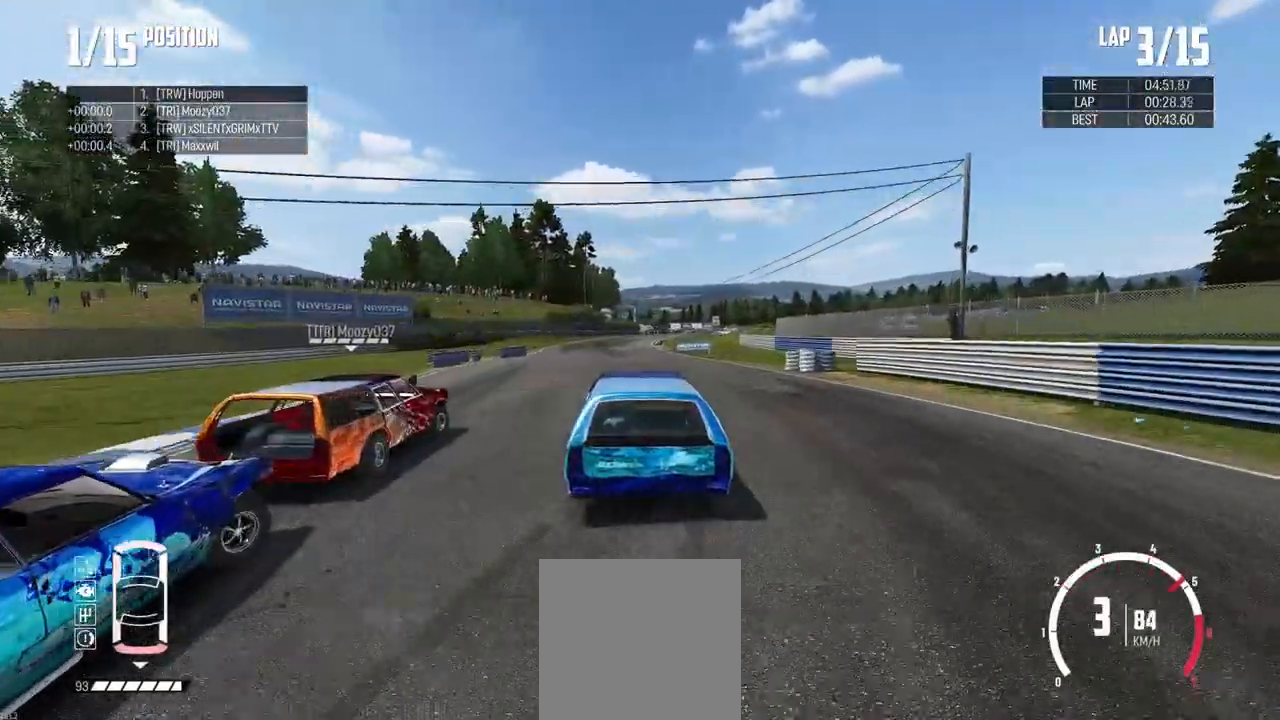
{"buttons": ["R2"], "left_stick": "down-right", "right_stick": "center", "events": [[67, "left_stick", "center"], [200, "left_stick", "right"], [334, "left_stick", "center"], [501, "left_stick", "down-right"]]}
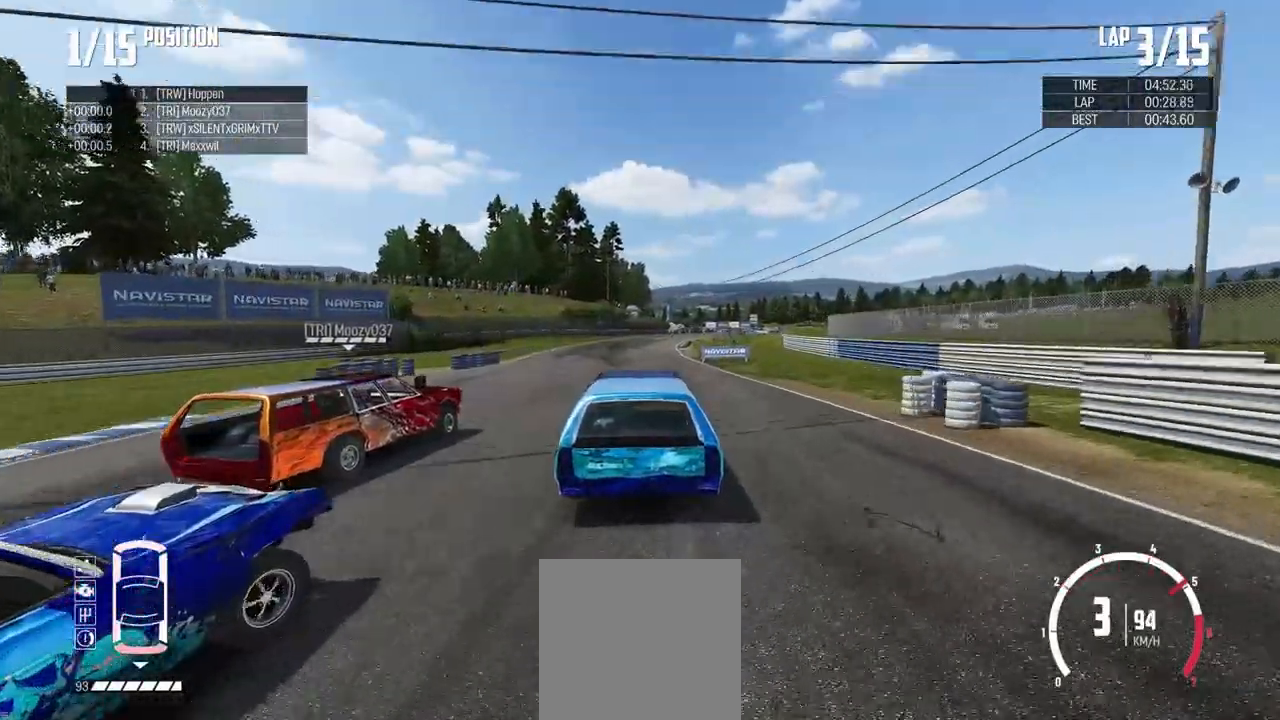
{"buttons": ["R2"], "left_stick": "center", "right_stick": "center", "events": [[133, "left_stick", "center"]]}
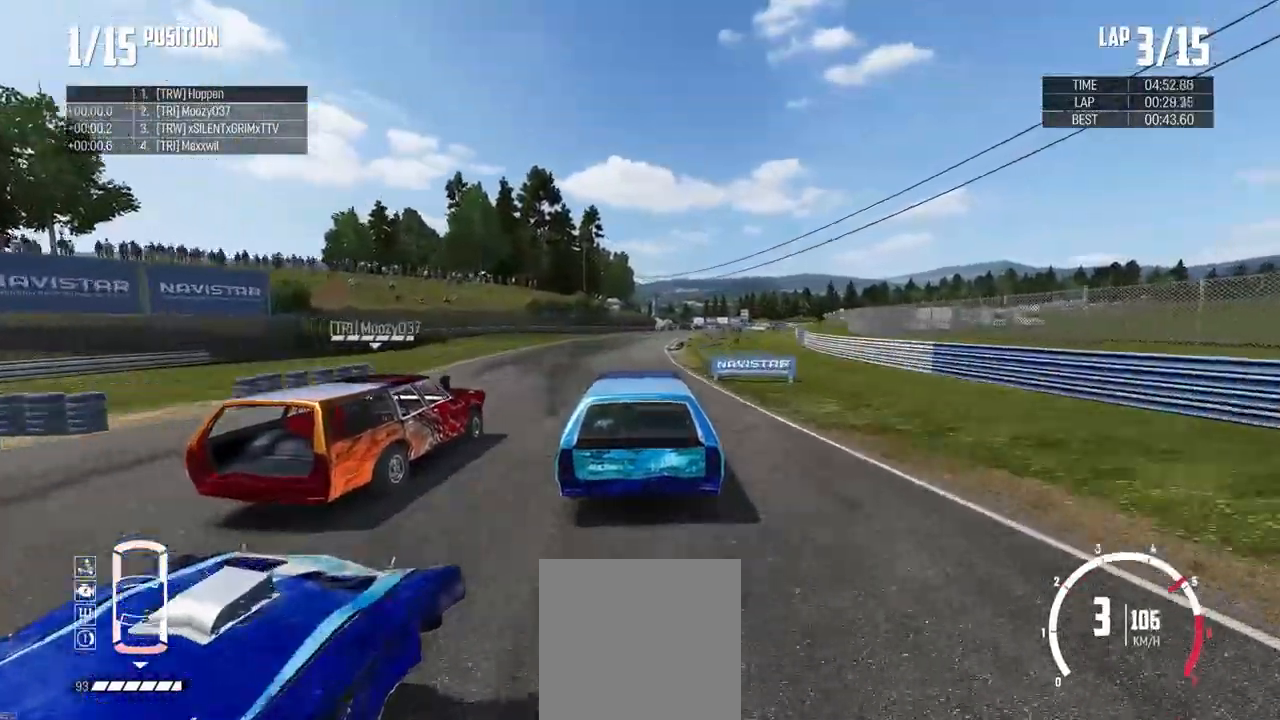
{"buttons": ["R2"], "left_stick": "center", "right_stick": "center", "events": [[134, "left_stick", "right"], [367, "left_stick", "center"]]}
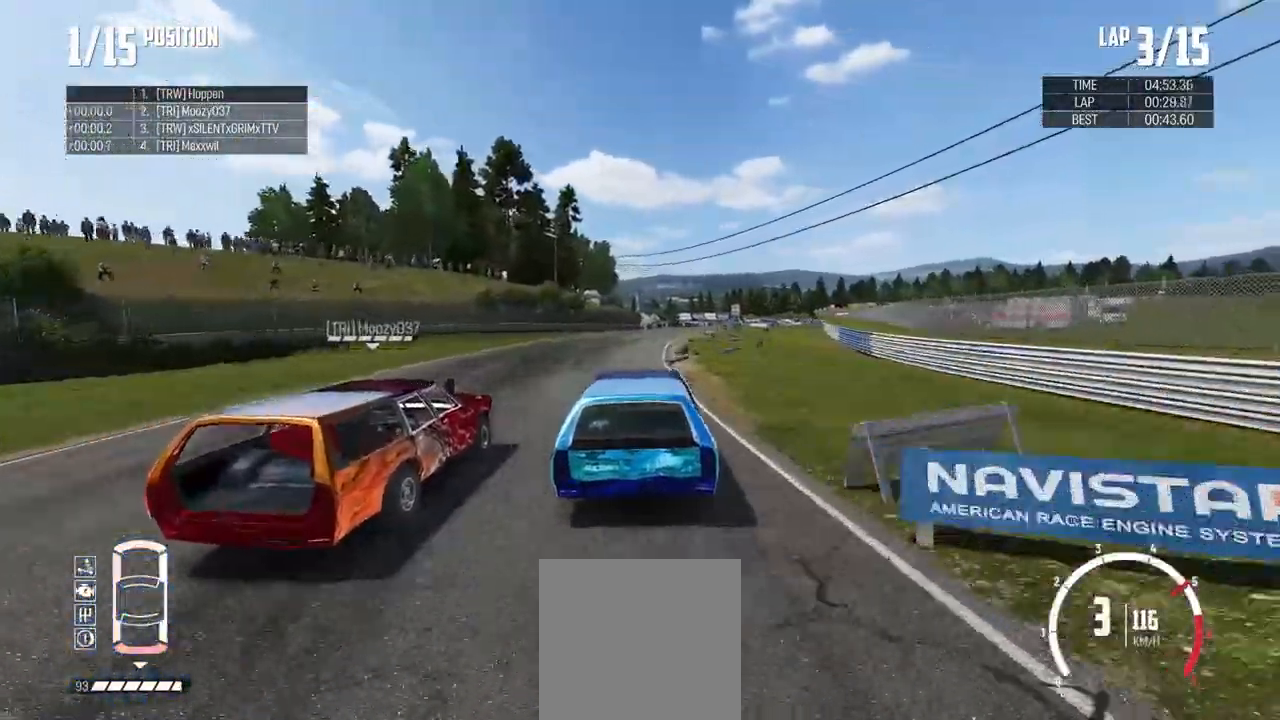
{"buttons": ["R2"], "left_stick": "right", "right_stick": "center", "events": [[66, "left_stick", "right"], [267, "left_stick", "center"], [433, "left_stick", "right"]]}
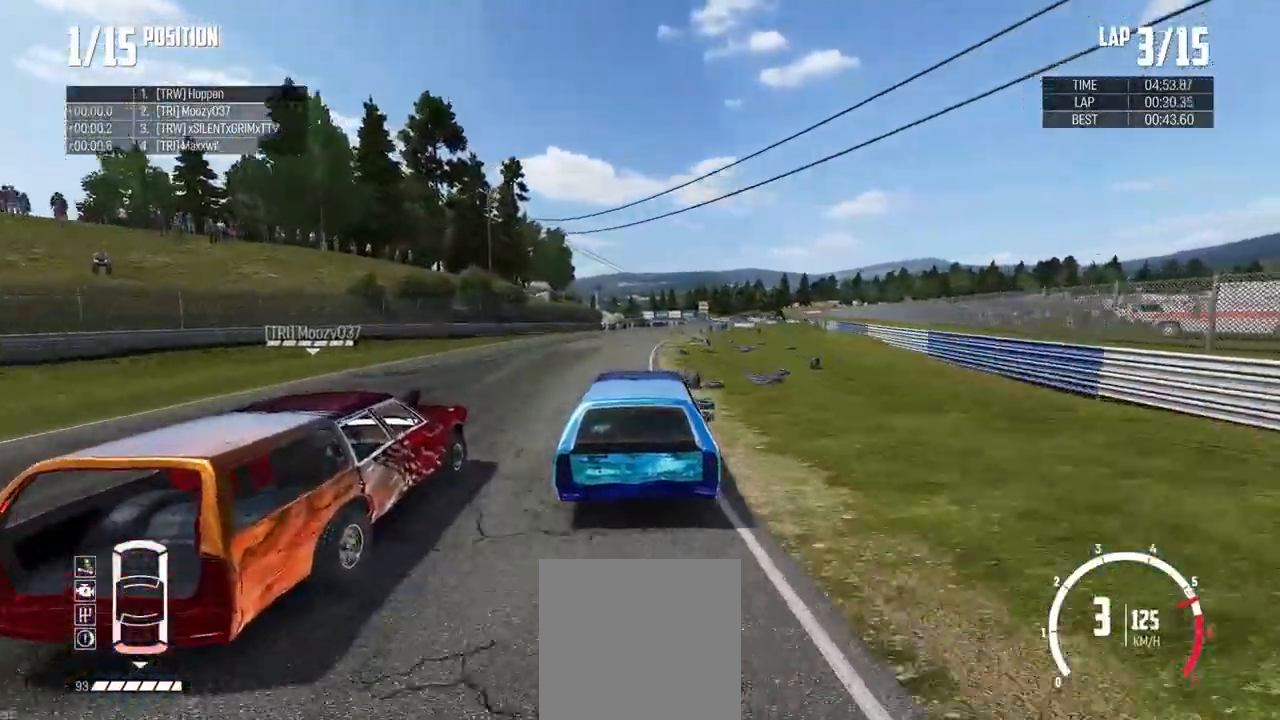
{"buttons": ["R2"], "left_stick": "right", "right_stick": "center", "events": [[284, "left_stick", "center"], [434, "left_stick", "right"]]}
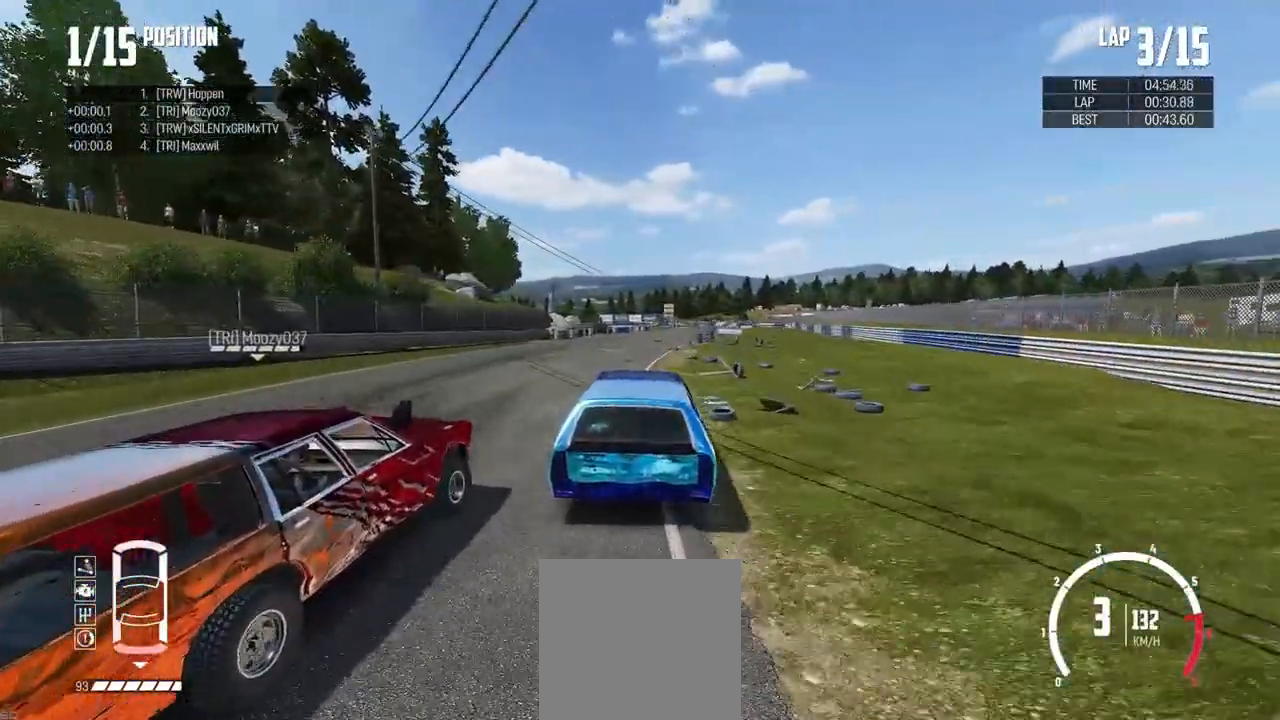
{"buttons": ["R2"], "left_stick": "center", "right_stick": "center", "events": [[283, "A", "down"], [333, "left_stick", "center"], [417, "A", "up"]]}
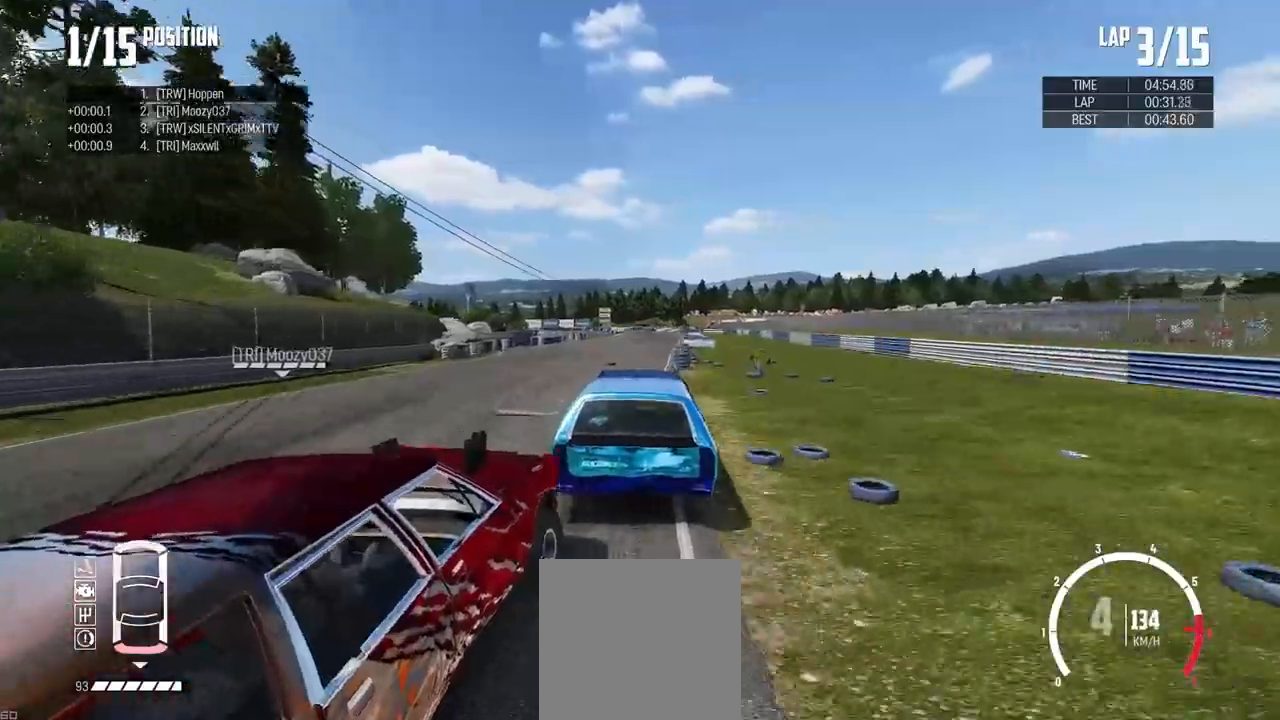
{"buttons": ["R2"], "left_stick": "center", "right_stick": "center", "events": [[200, "left_stick", "right"], [434, "left_stick", "center"]]}
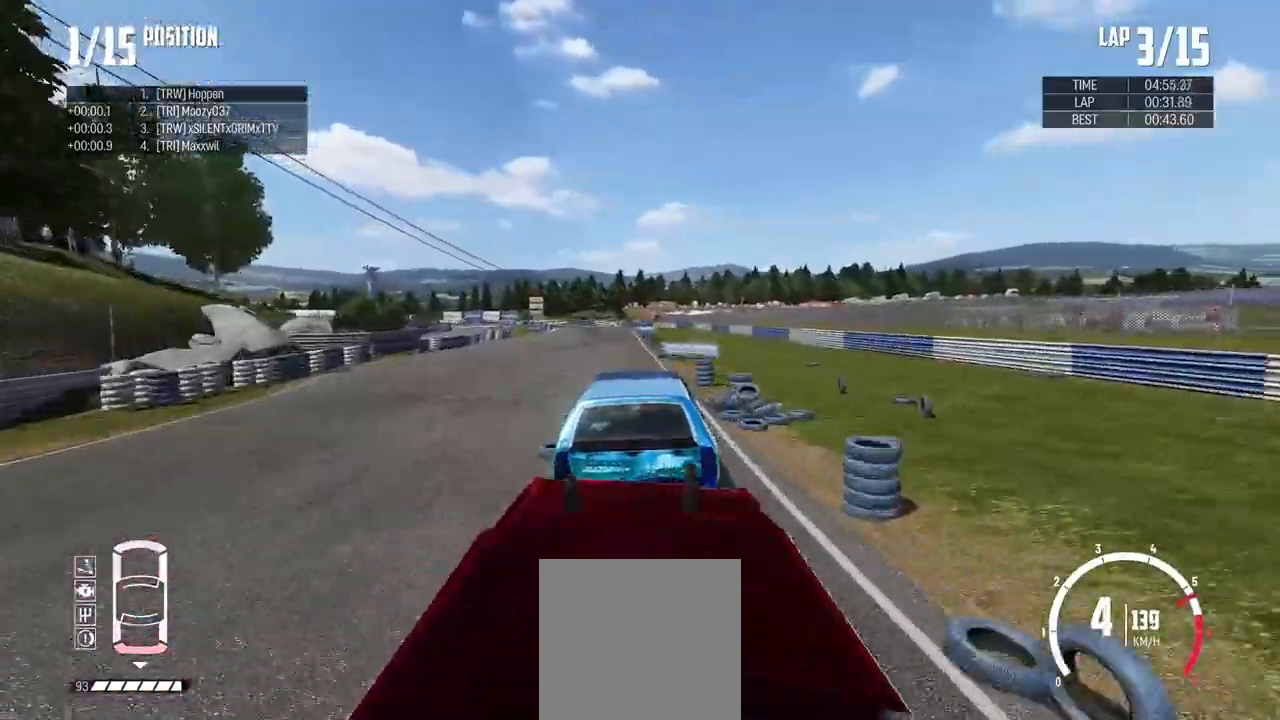
{"buttons": ["R2"], "left_stick": "right", "right_stick": "center", "events": [[183, "left_stick", "left"], [350, "left_stick", "right"]]}
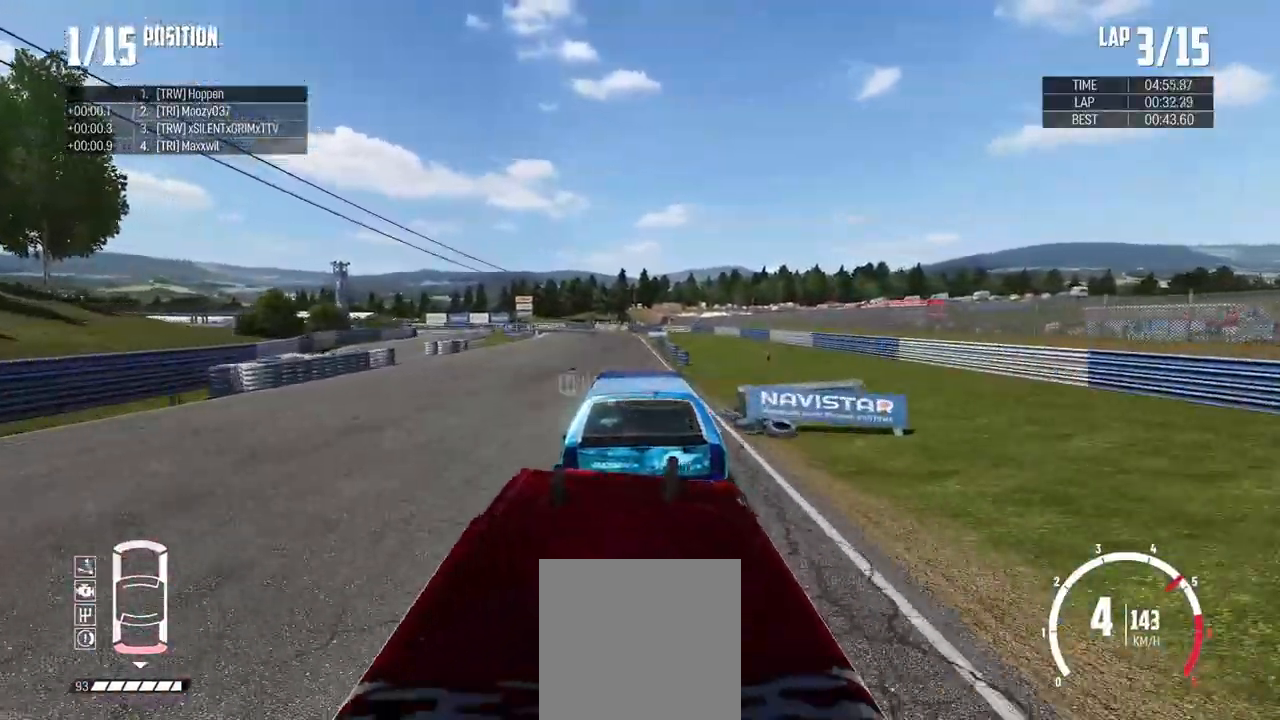
{"buttons": ["R2"], "left_stick": "left", "right_stick": "center", "events": [[83, "left_stick", "center"], [284, "left_stick", "left"]]}
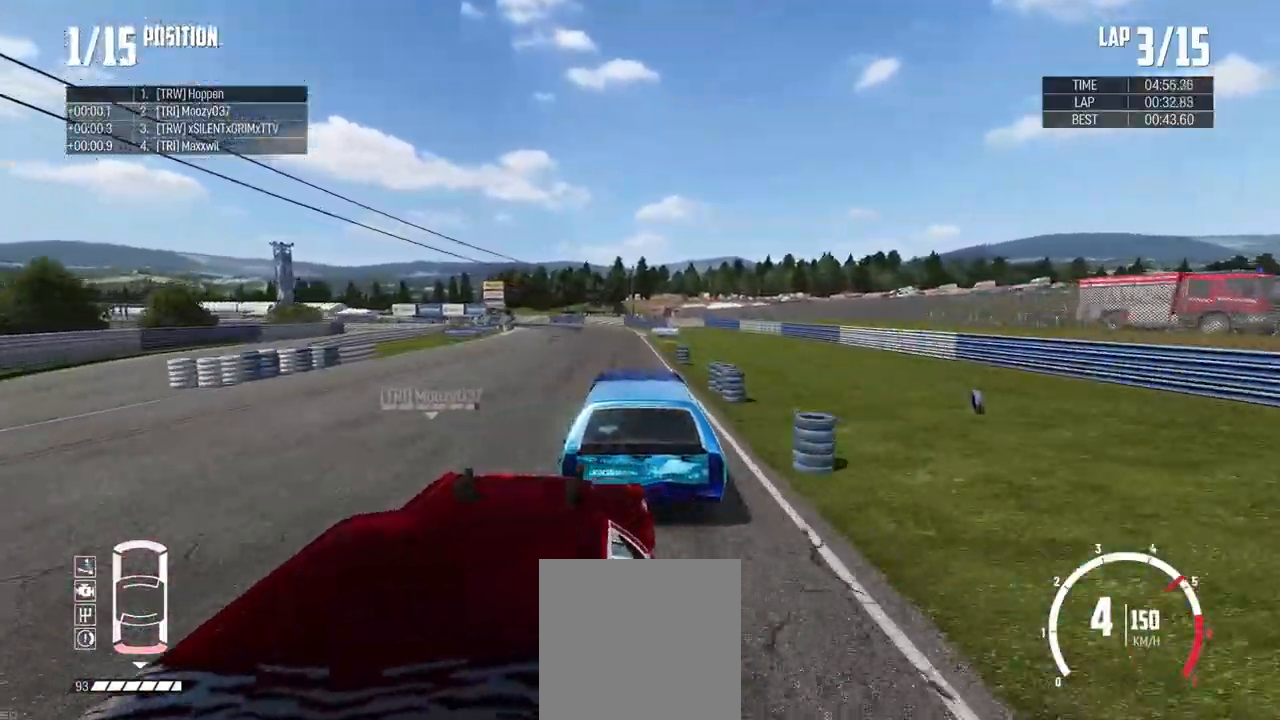
{"buttons": ["R2"], "left_stick": "left", "right_stick": "center", "events": [[116, "left_stick", "center"], [200, "left_stick", "left"]]}
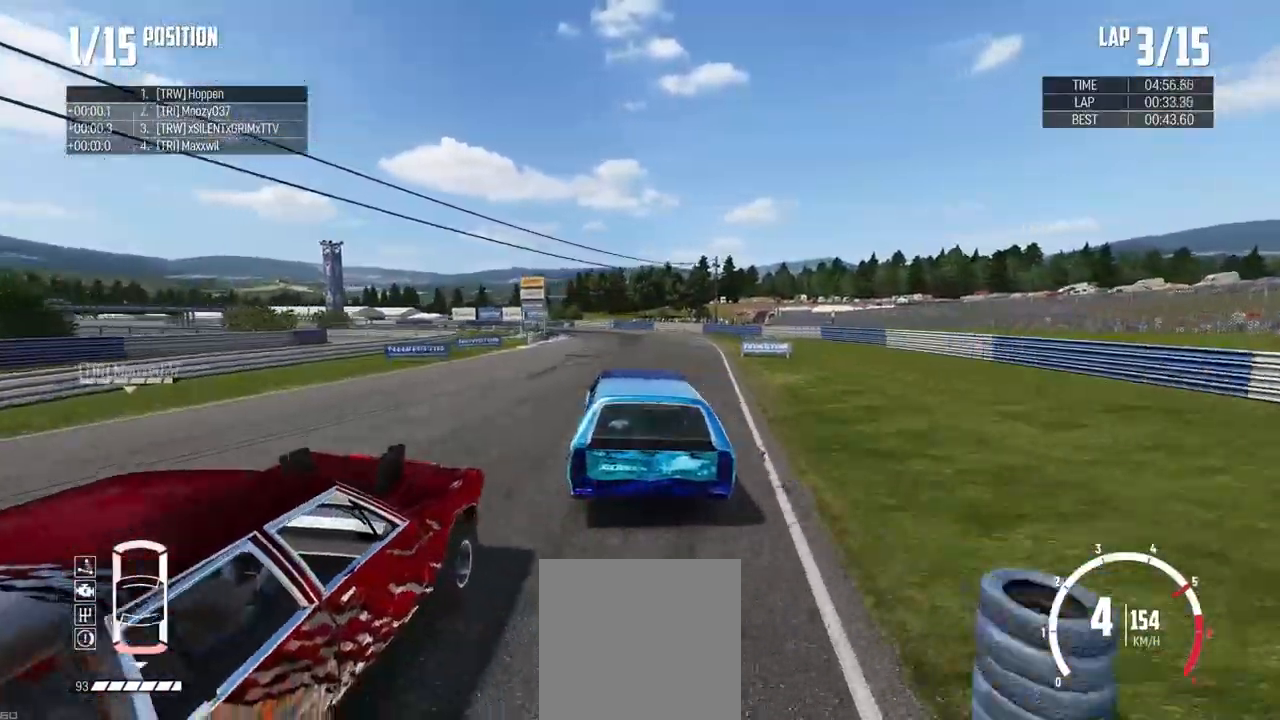
{"buttons": ["B", "L2"], "left_stick": "left", "right_stick": "center", "events": [[267, "B", "down"], [267, "R2", "up"], [484, "L2", "down"]]}
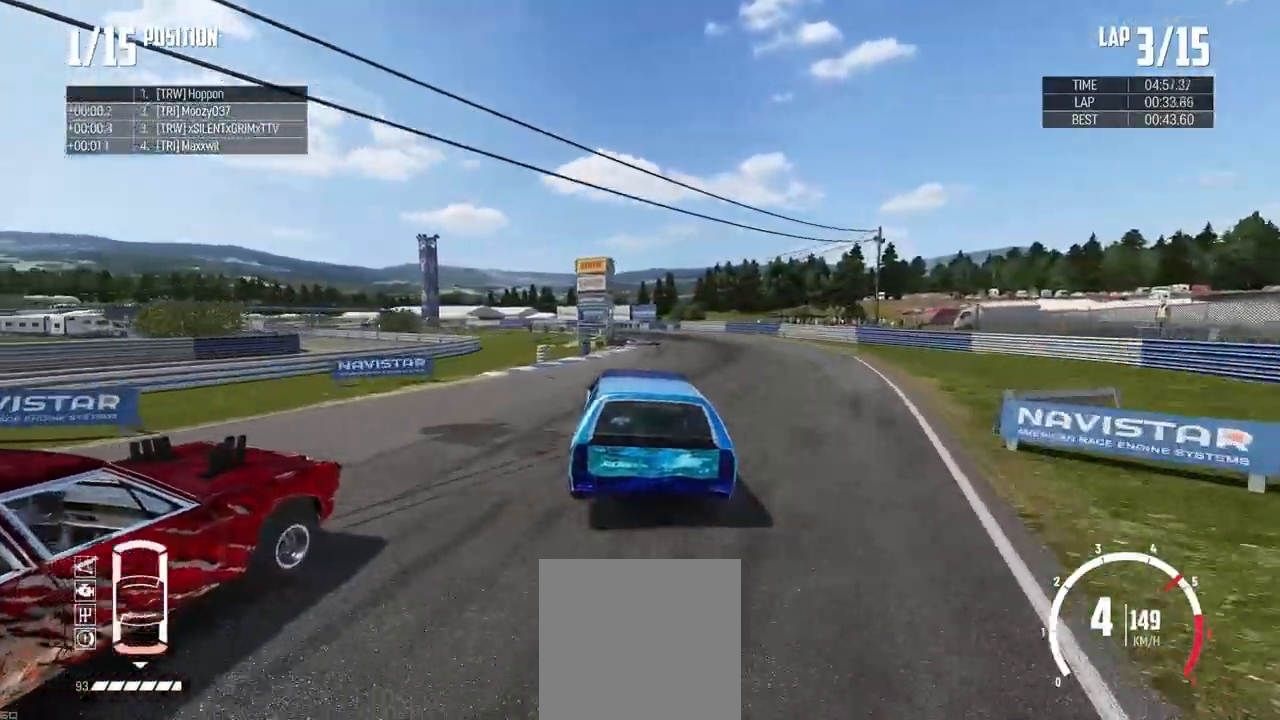
{"buttons": ["R2"], "left_stick": "left", "right_stick": "center", "events": [[33, "B", "up"], [33, "L2", "up"], [417, "R2", "down"]]}
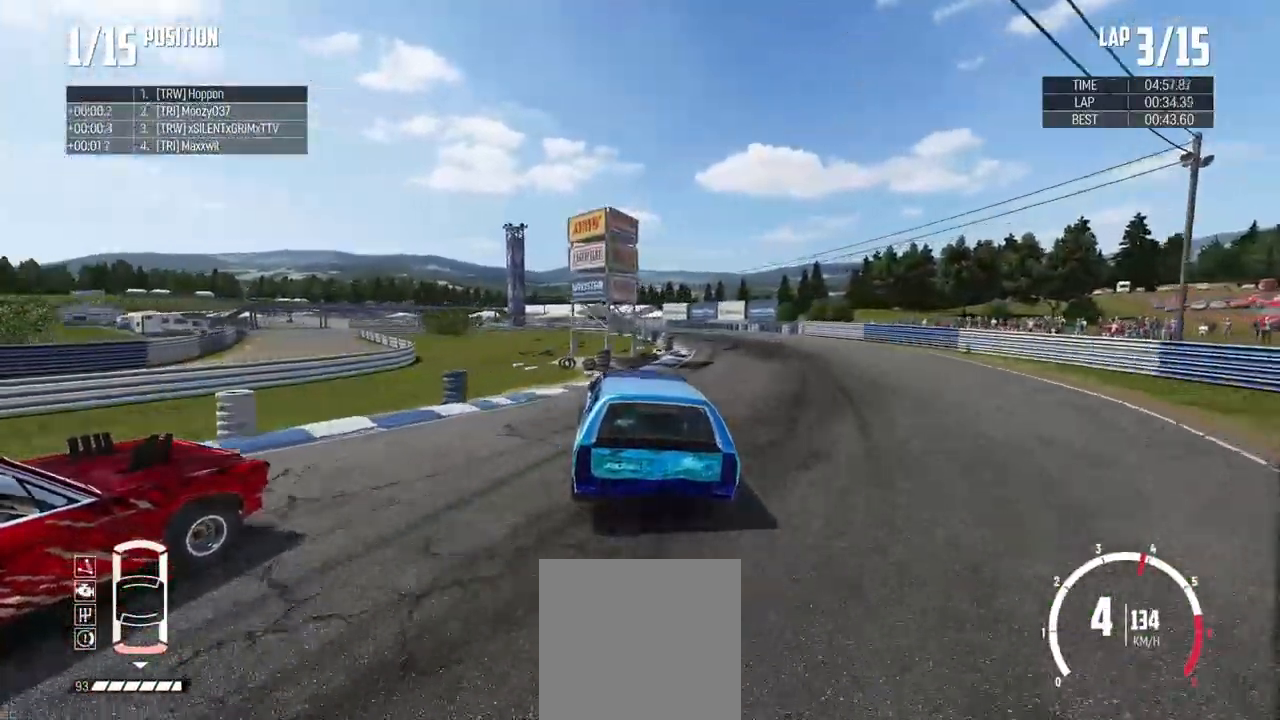
{"buttons": ["R2"], "left_stick": "left", "right_stick": "center", "events": [[100, "left_stick", "center"], [501, "left_stick", "left"]]}
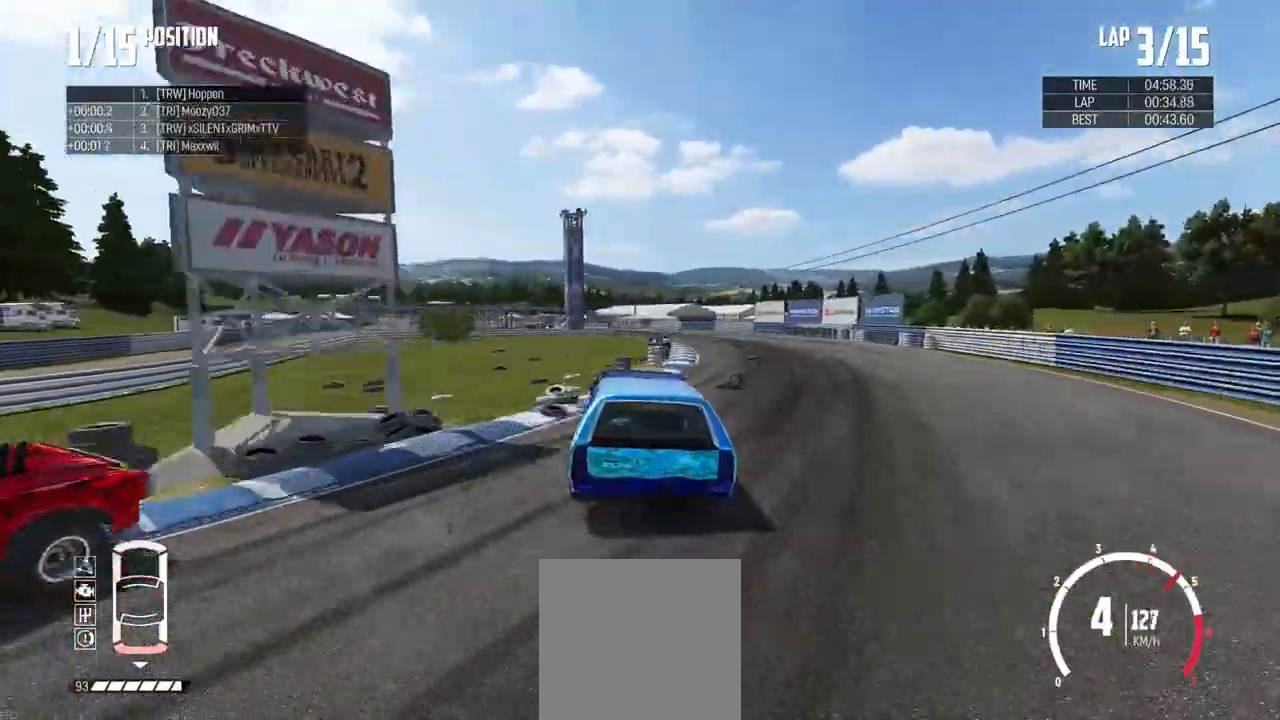
{"buttons": ["R2"], "left_stick": "center", "right_stick": "center", "events": [[216, "R2", "up"], [300, "R2", "down"], [333, "left_stick", "center"]]}
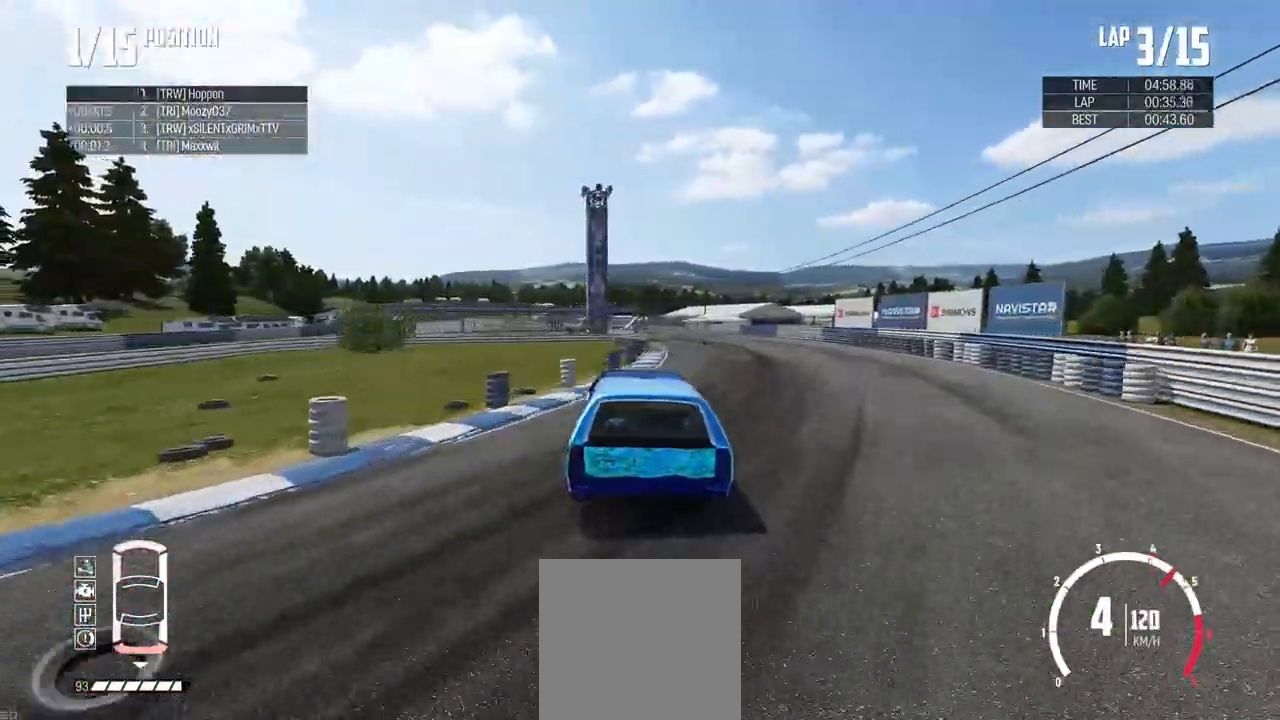
{"buttons": ["R2"], "left_stick": "right", "right_stick": "center", "events": [[334, "left_stick", "right"]]}
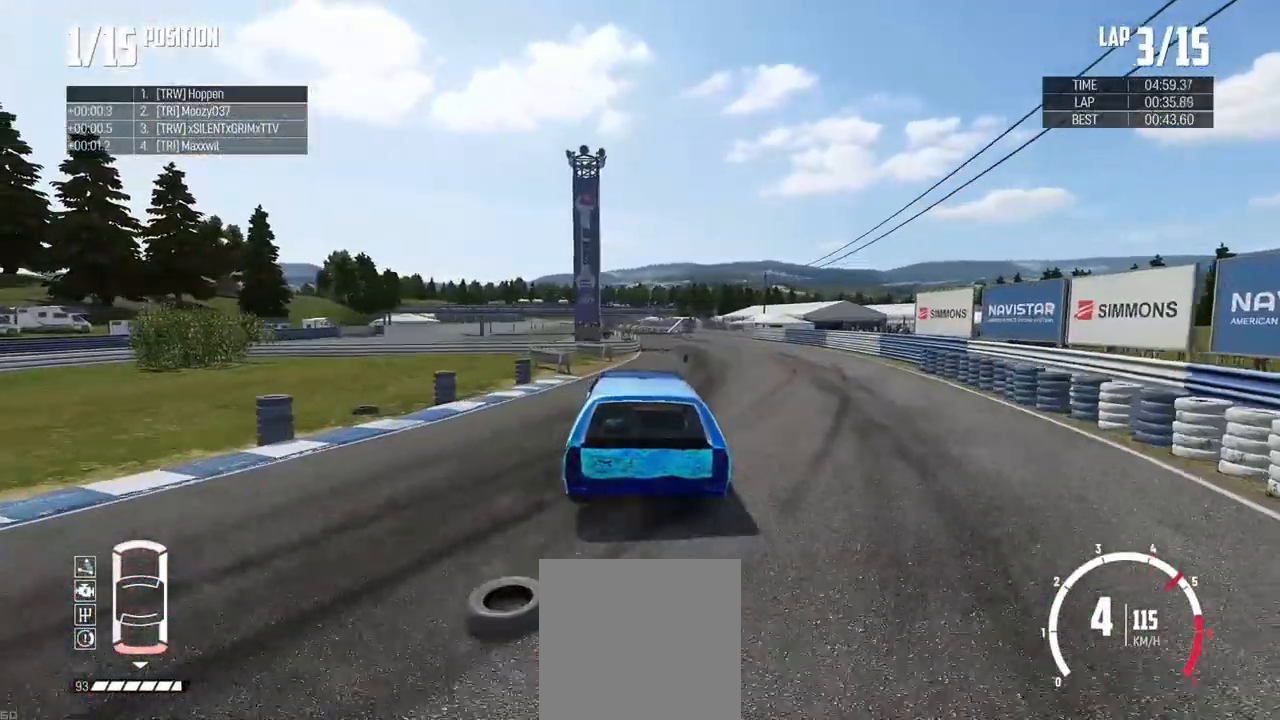
{"buttons": ["R2"], "left_stick": "center", "right_stick": "center"}
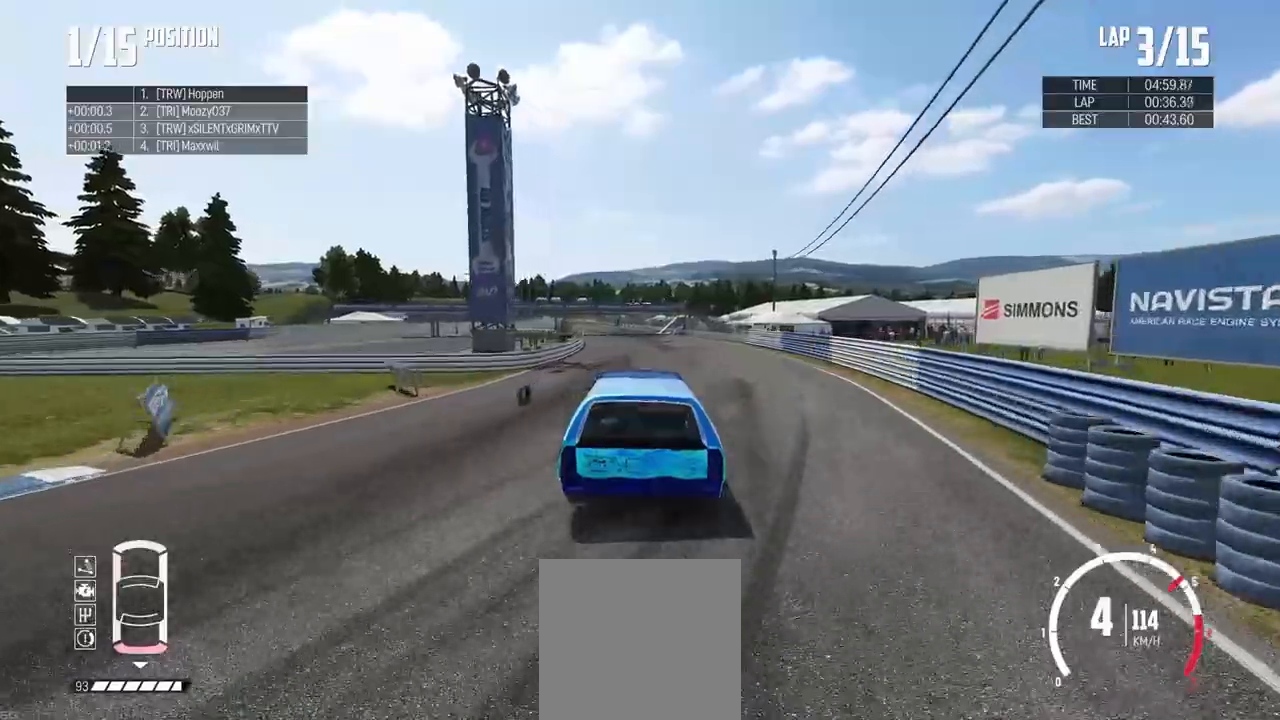
{"buttons": ["R2"], "left_stick": "center", "right_stick": "center", "events": []}
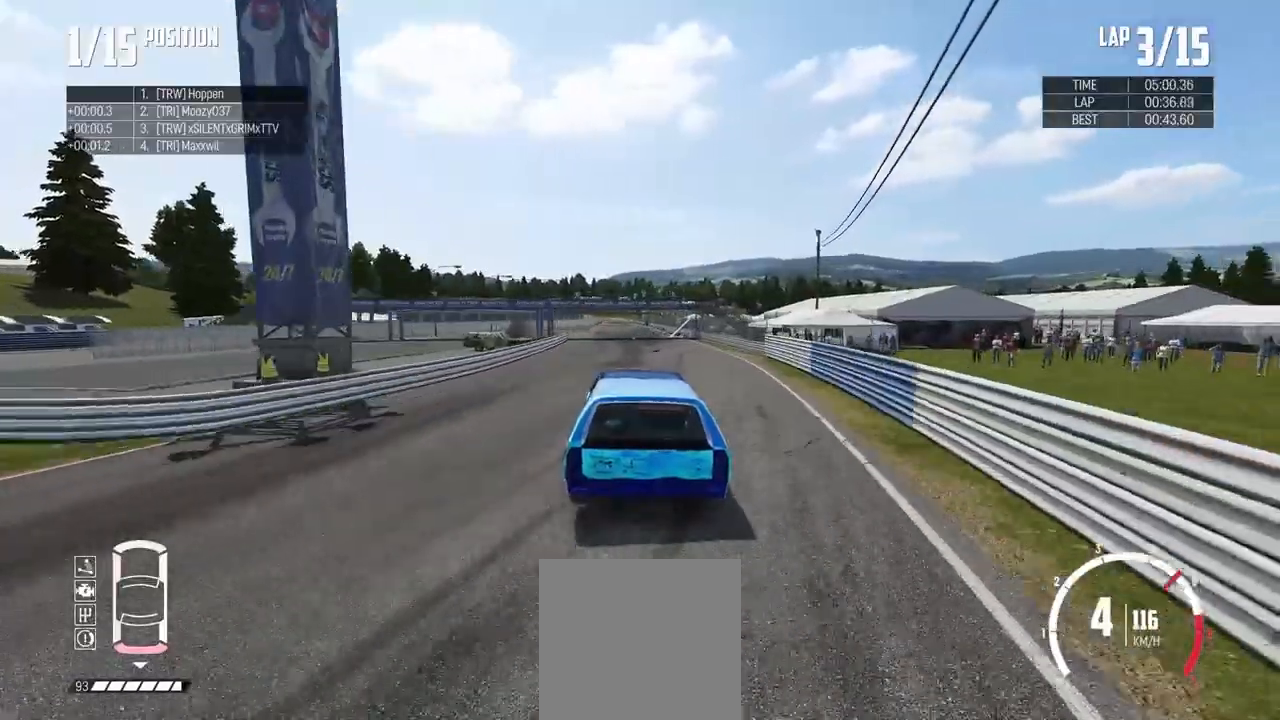
{"buttons": ["R2"], "left_stick": "left", "right_stick": "center", "events": [[50, "left_stick", "right"], [200, "left_stick", "center"], [300, "left_stick", "right"], [467, "left_stick", "left"]]}